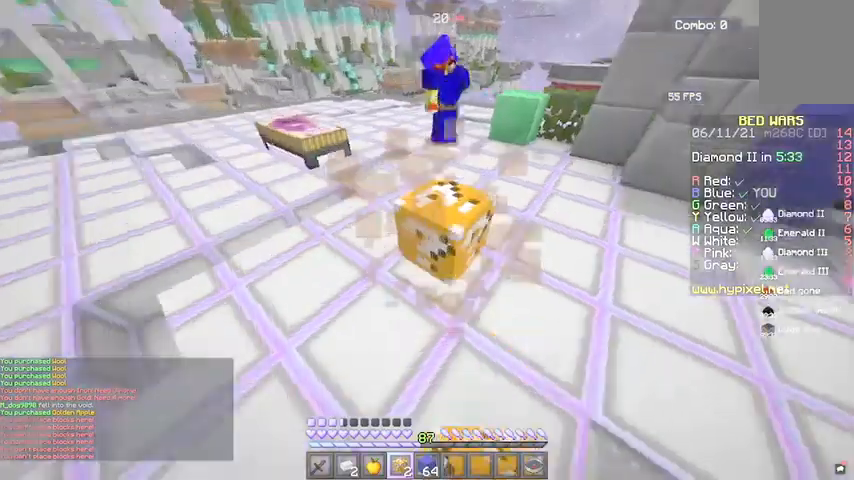
Gameplay with keyboard and mouse; each line is a JSON object with the keys and mouse buttons held at the frame after it. "events" lists presses ("down") and releases ("up") of "a", "d", "s", "space", "w", "mouse_left" and "mouse_right" between this image and that frame as [ms after this image, input, new state], when the widget could be followed in between. "mouse_left", "mouse_right" = the "left", "right" buttons of the "mouse" list. No other keys are recorded. Fast repeated clicks can show as one long hold. Mouse movement is not recorded.
{"keys": [], "mouse": [], "events": [[67, "w", "up"], [134, "a", "up"], [234, "mouse_left", "up"], [234, "w", "down"], [467, "w", "up"]]}
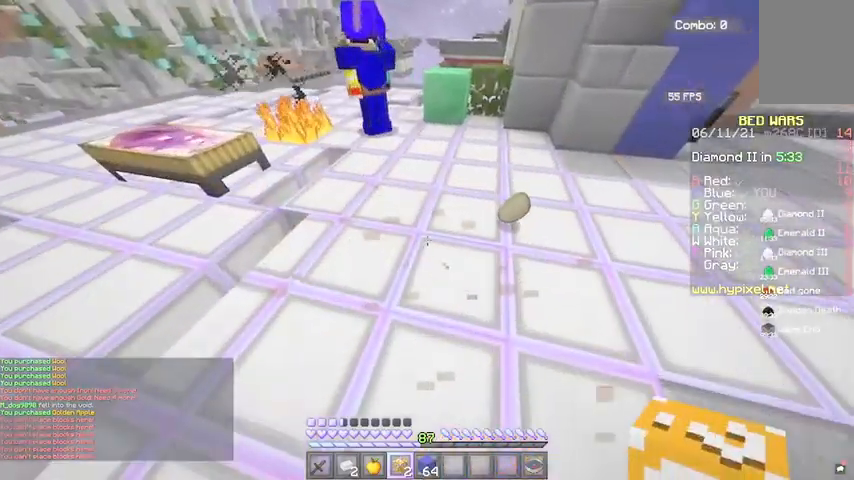
{"keys": ["w"], "mouse": [], "events": [[33, "s", "down"], [267, "s", "up"], [333, "w", "down"]]}
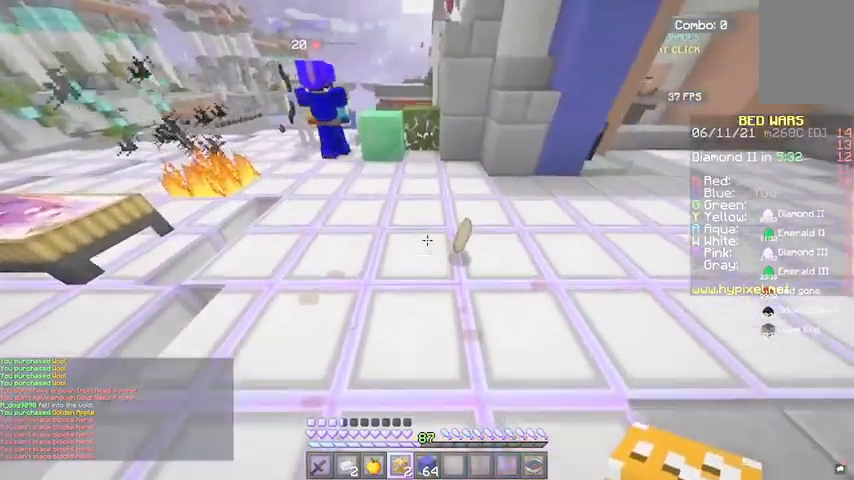
{"keys": [], "mouse": [], "events": [[267, "w", "up"]]}
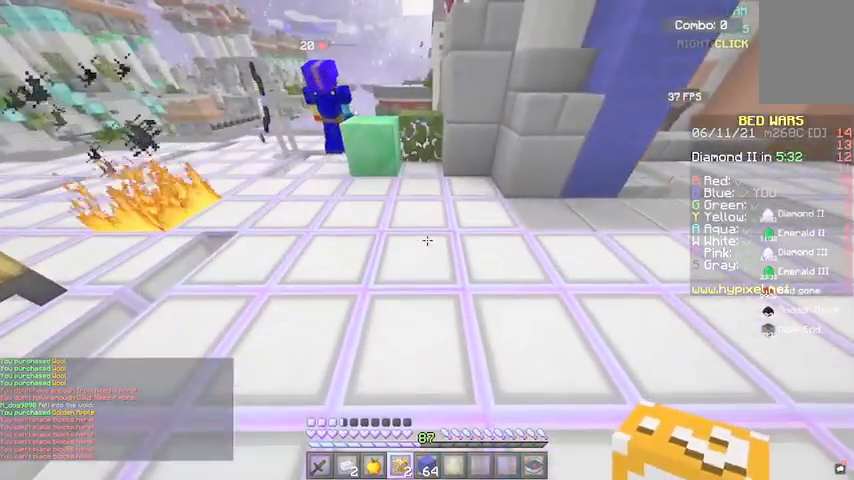
{"keys": [], "mouse": [], "events": []}
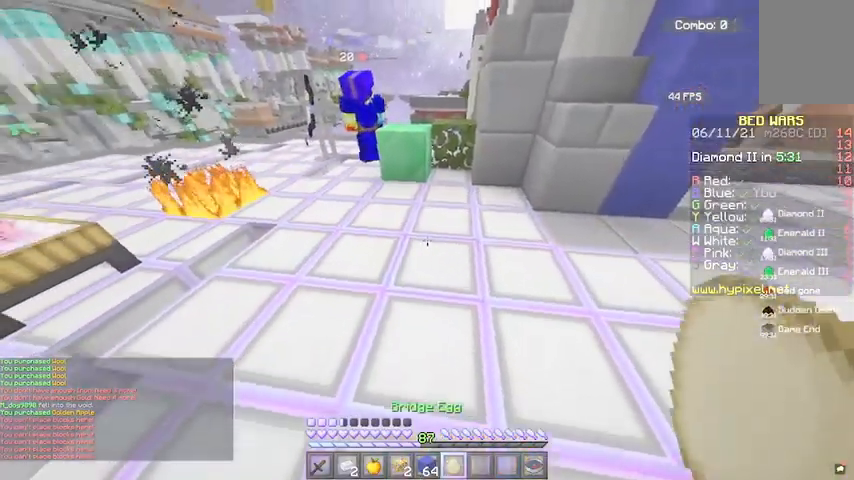
{"keys": ["a", "w"], "mouse": [], "events": [[234, "w", "down"], [434, "a", "down"]]}
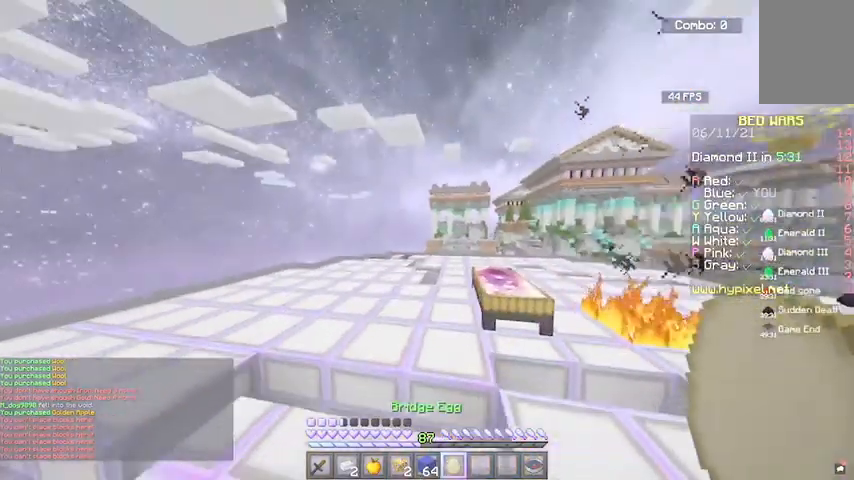
{"keys": ["w"], "mouse": [], "events": [[233, "a", "up"]]}
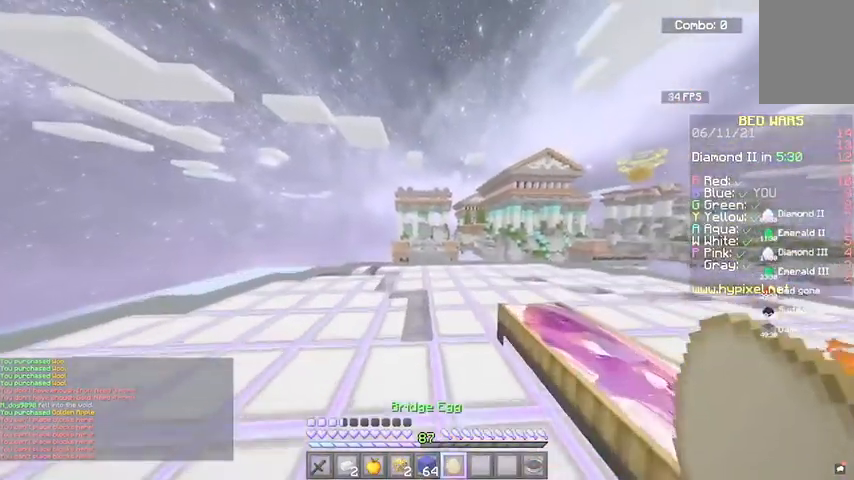
{"keys": ["w"], "mouse": [], "events": []}
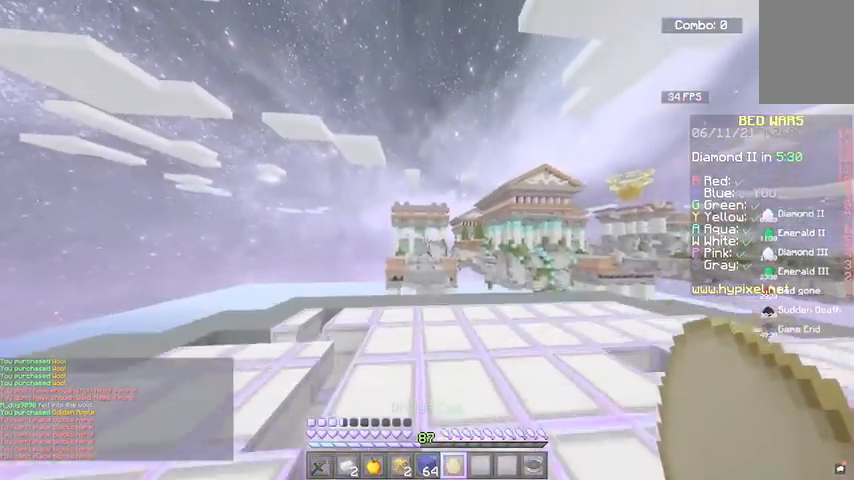
{"keys": [], "mouse": ["right"], "events": [[500, "mouse_right", "down"], [500, "w", "up"]]}
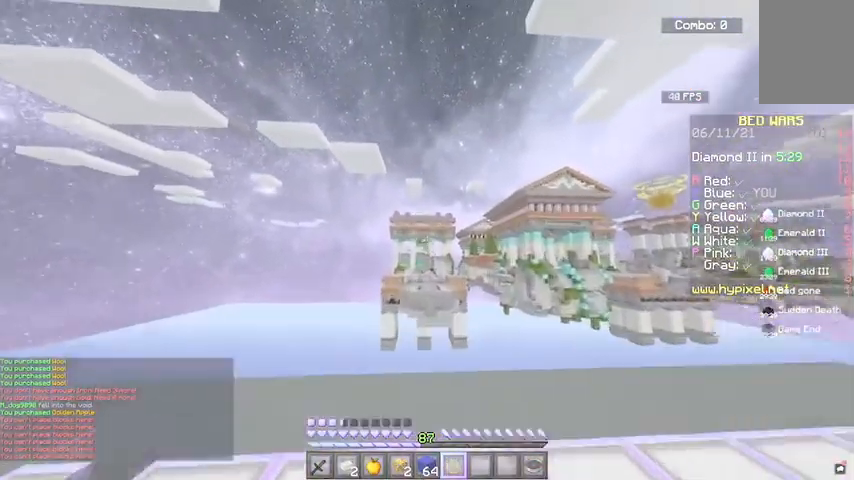
{"keys": ["s"], "mouse": [], "events": [[67, "s", "down"], [167, "mouse_right", "up"]]}
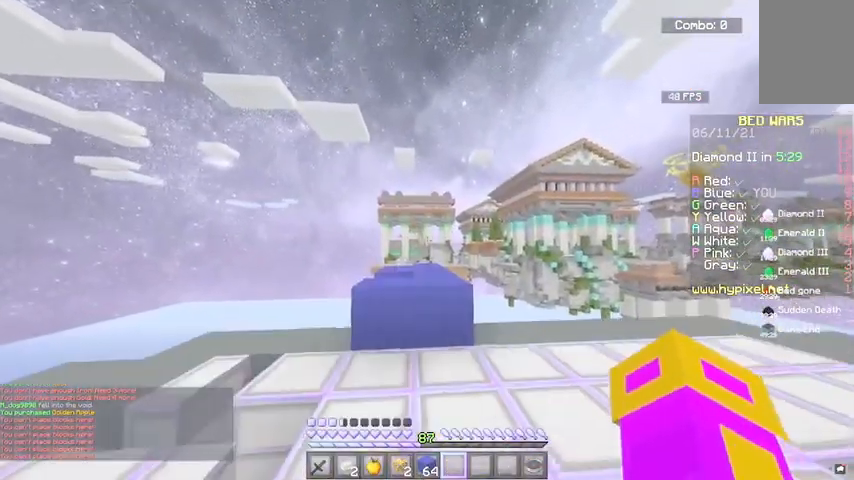
{"keys": ["w"], "mouse": [], "events": [[267, "s", "up"], [400, "w", "down"]]}
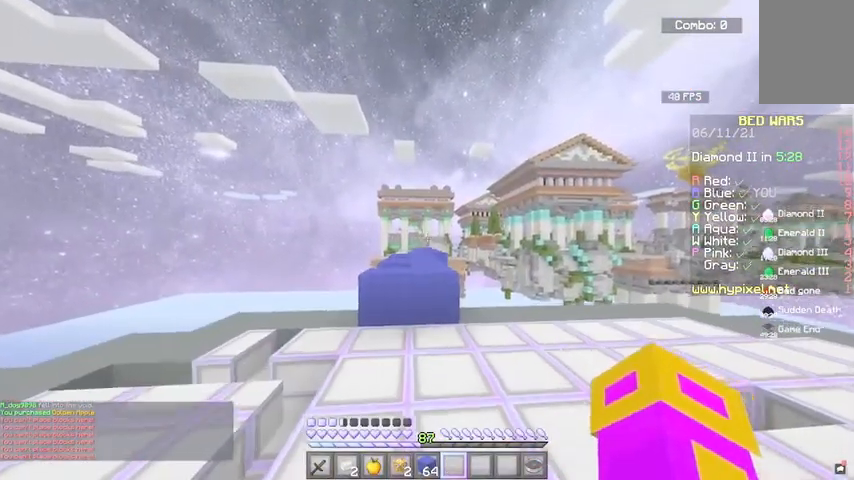
{"keys": ["space", "w"], "mouse": [], "events": [[467, "space", "down"]]}
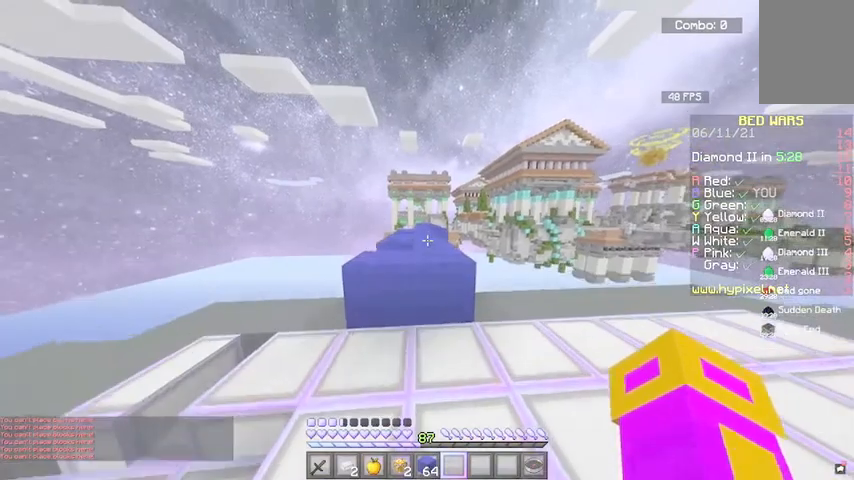
{"keys": ["space", "w"], "mouse": [], "events": []}
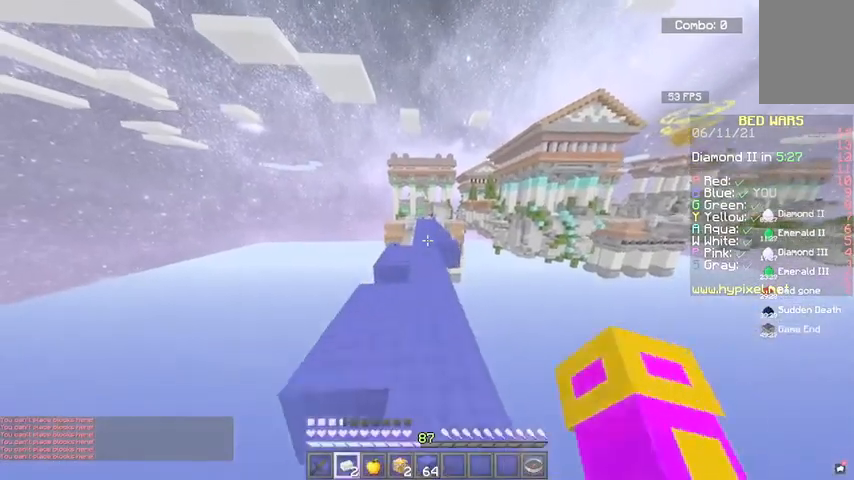
{"keys": ["space", "w"], "mouse": [], "events": []}
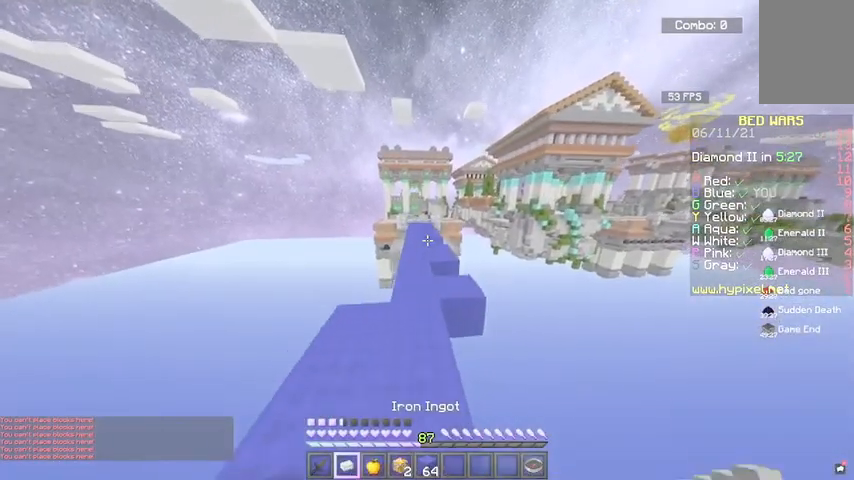
{"keys": ["space", "w"], "mouse": [], "events": []}
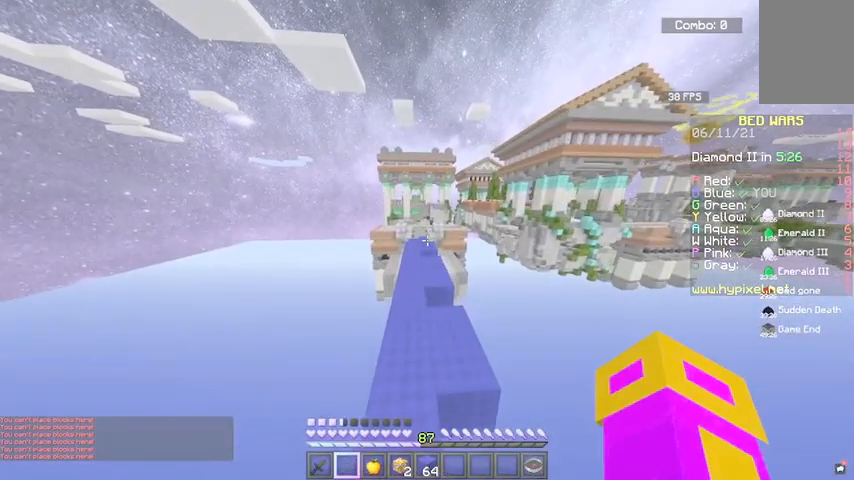
{"keys": ["space", "w"], "mouse": [], "events": [[200, "space", "up"], [300, "space", "down"]]}
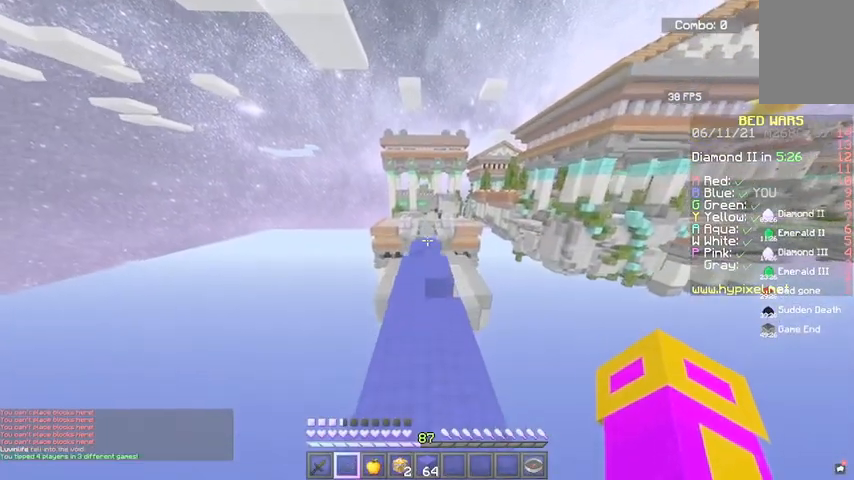
{"keys": ["space", "w"], "mouse": [], "events": [[67, "space", "up"], [301, "space", "down"]]}
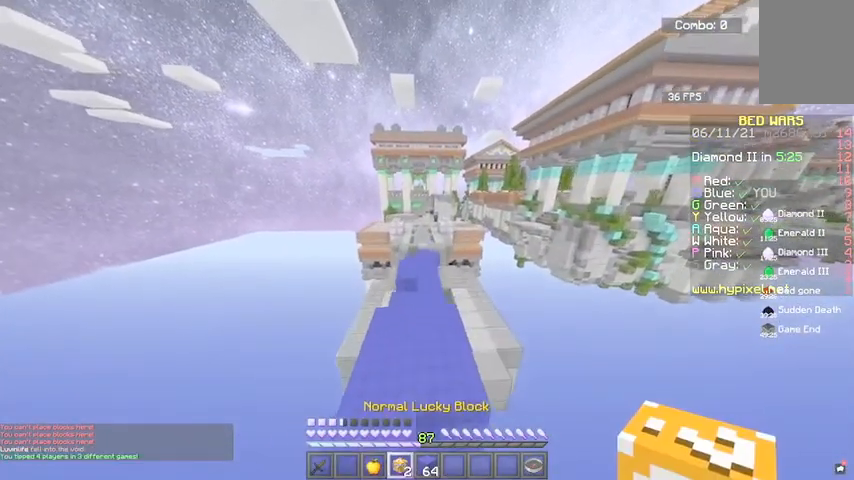
{"keys": ["a", "w"], "mouse": [], "events": [[400, "space", "up"], [500, "a", "down"]]}
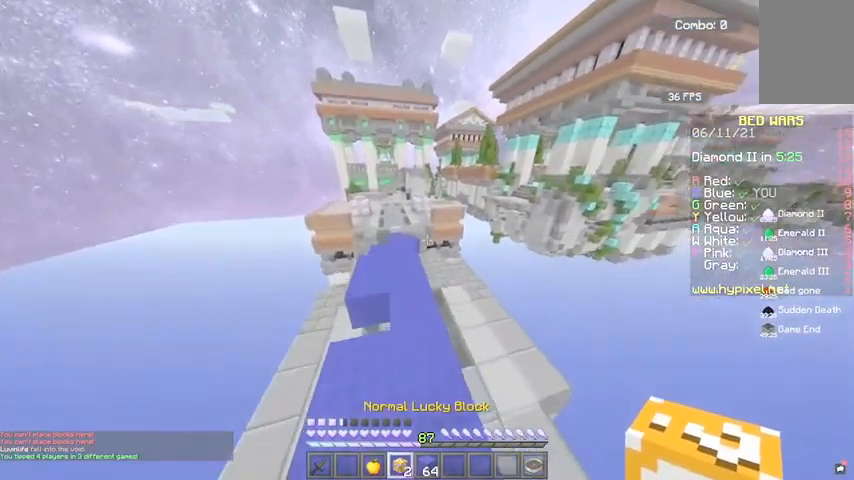
{"keys": ["s"], "mouse": ["right"], "events": [[167, "a", "up"], [367, "mouse_right", "down"], [367, "w", "up"], [434, "s", "down"]]}
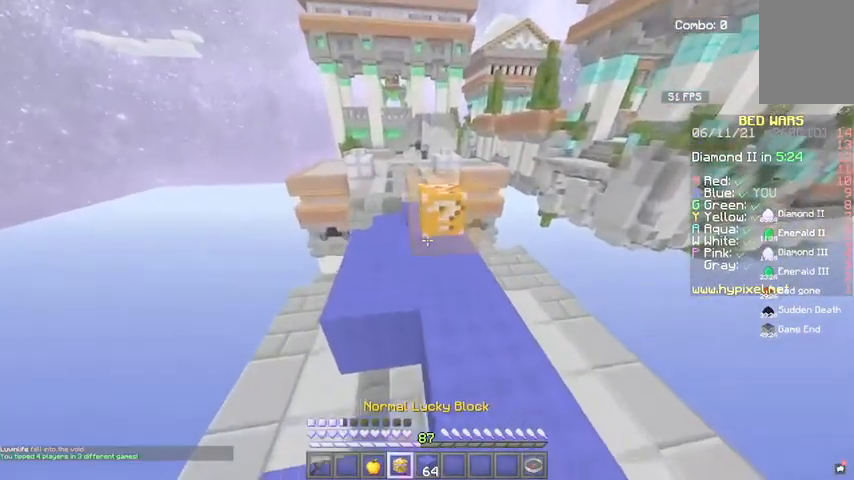
{"keys": ["w"], "mouse": ["left"], "events": [[200, "mouse_right", "up"], [200, "s", "up"], [333, "mouse_left", "down"], [400, "w", "down"]]}
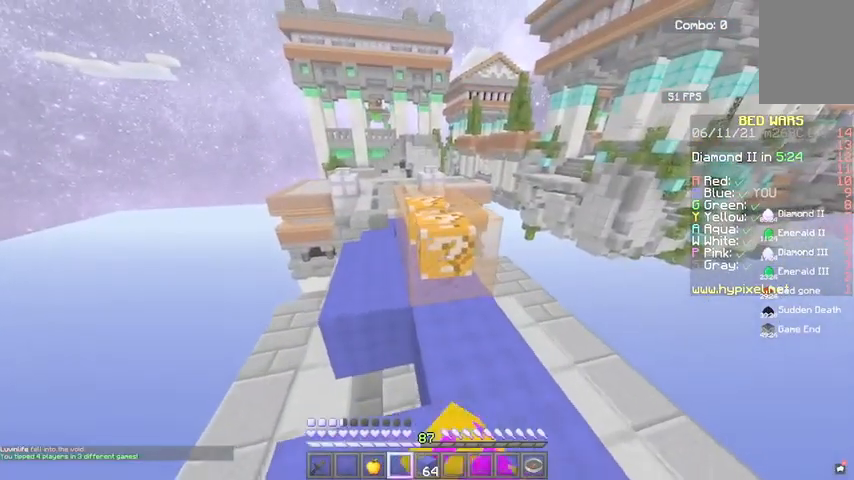
{"keys": ["w"], "mouse": ["left"], "events": [[34, "w", "up"], [434, "w", "down"]]}
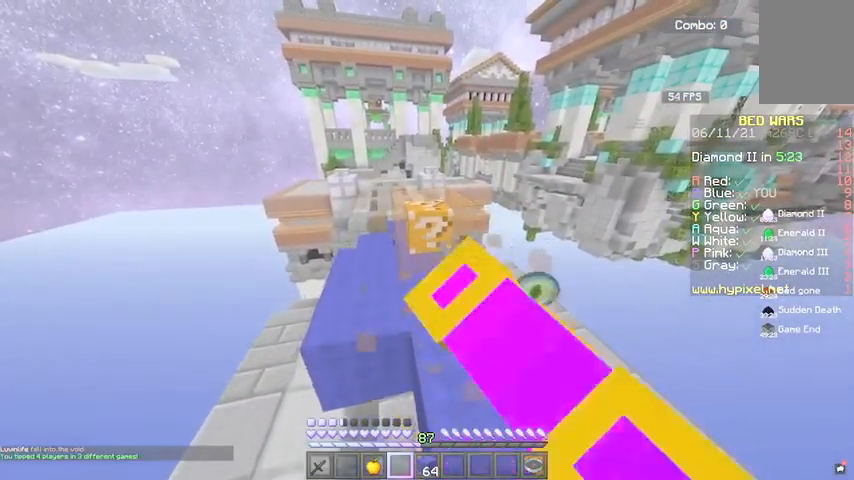
{"keys": [], "mouse": ["left"], "events": [[133, "w", "up"]]}
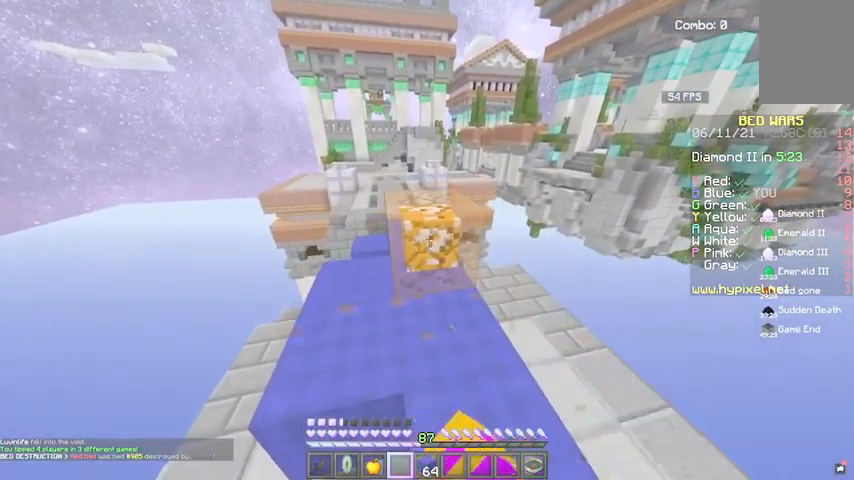
{"keys": [], "mouse": [], "events": [[134, "w", "down"], [301, "mouse_left", "up"], [401, "w", "up"]]}
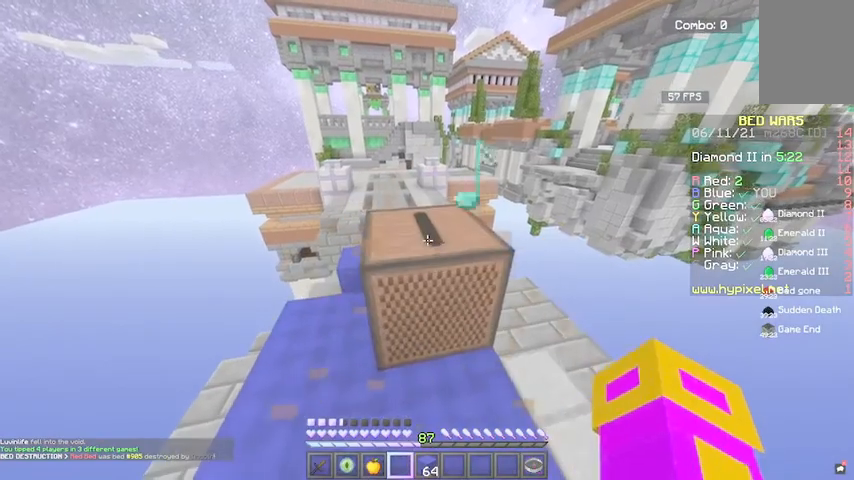
{"keys": [], "mouse": [], "events": []}
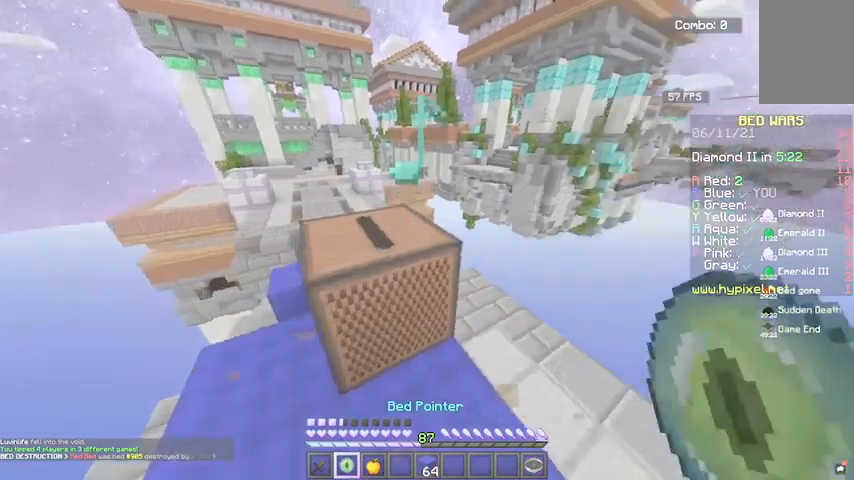
{"keys": [], "mouse": [], "events": []}
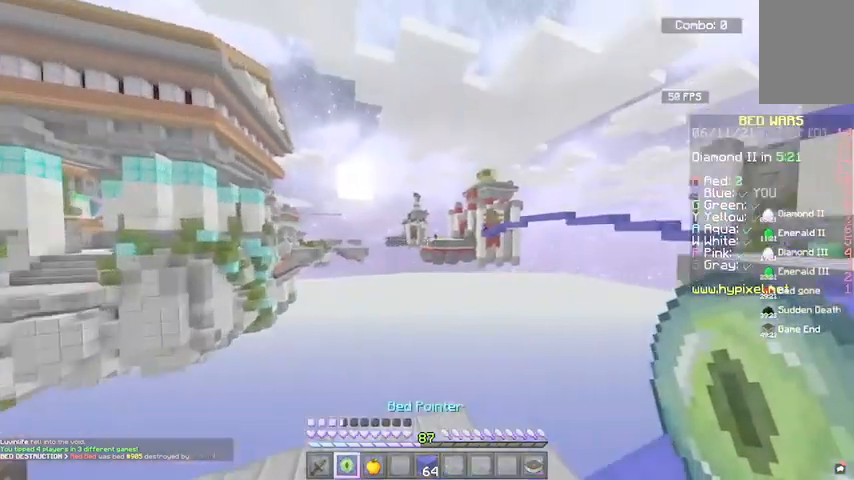
{"keys": [], "mouse": ["right"], "events": [[333, "mouse_right", "down"]]}
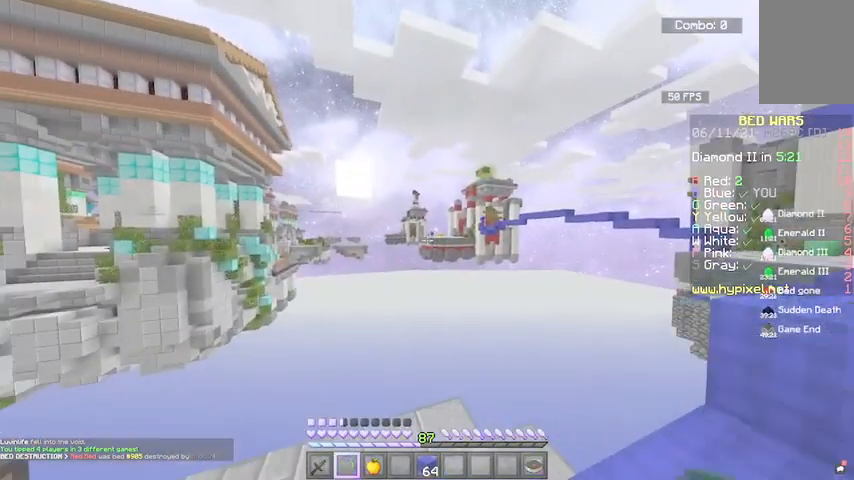
{"keys": [], "mouse": [], "events": [[34, "mouse_right", "up"]]}
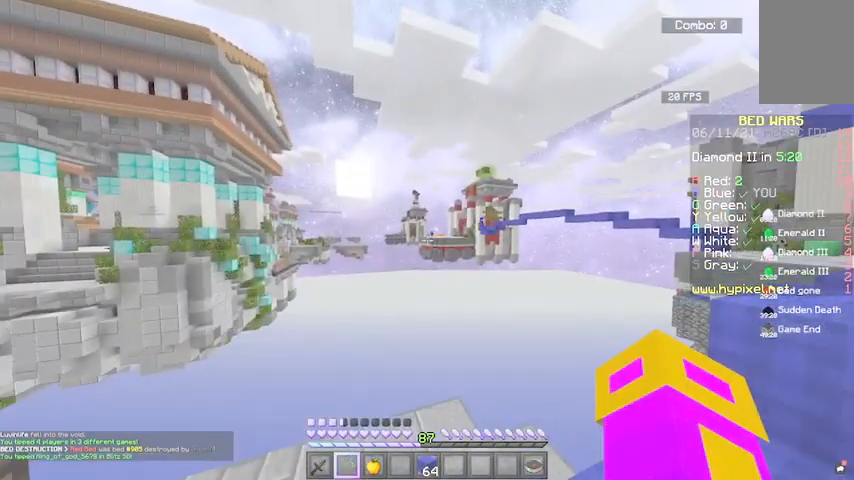
{"keys": ["space", "w"], "mouse": [], "events": [[400, "w", "down"], [434, "space", "down"]]}
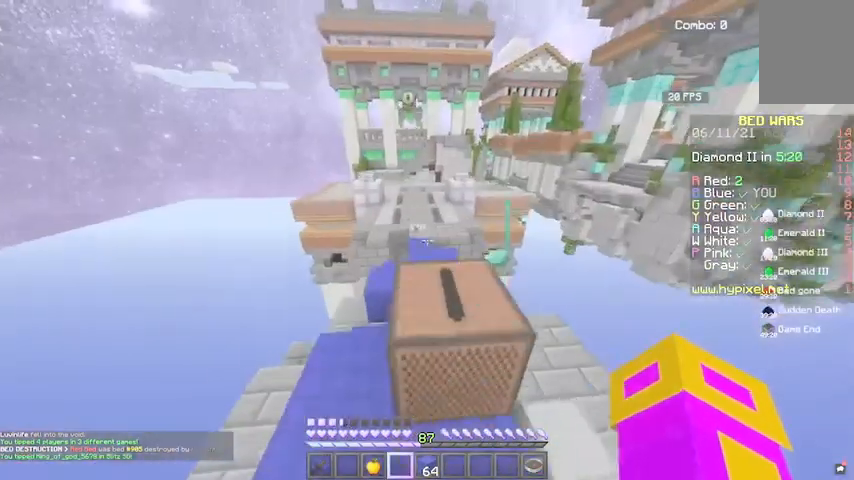
{"keys": ["w"], "mouse": [], "events": [[334, "space", "up"], [401, "w", "up"], [467, "w", "down"]]}
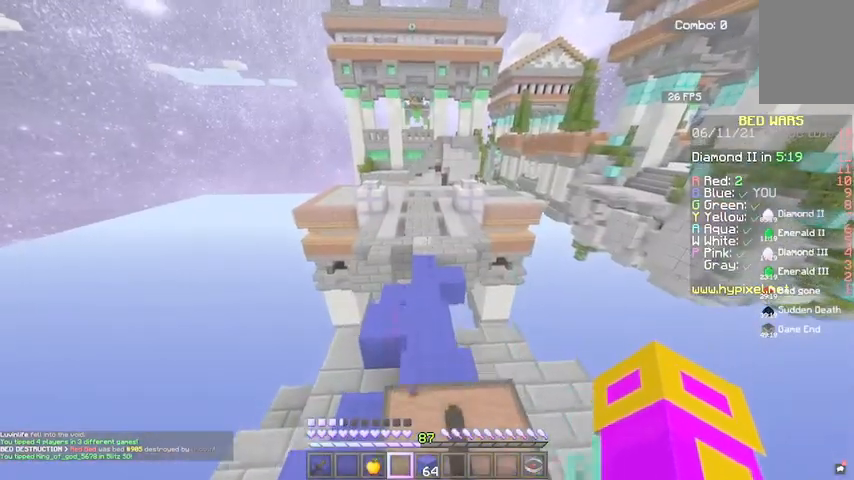
{"keys": ["w"], "mouse": [], "events": []}
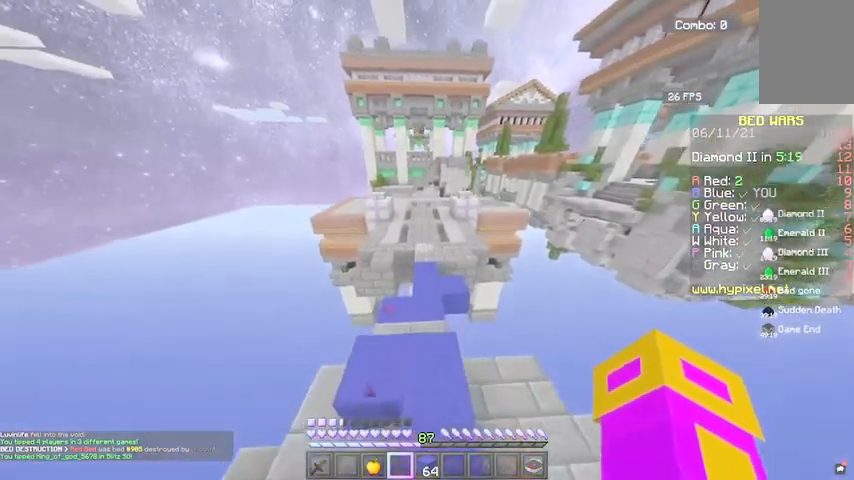
{"keys": ["space", "w"], "mouse": ["left"], "events": [[301, "space", "down"], [367, "mouse_left", "down"]]}